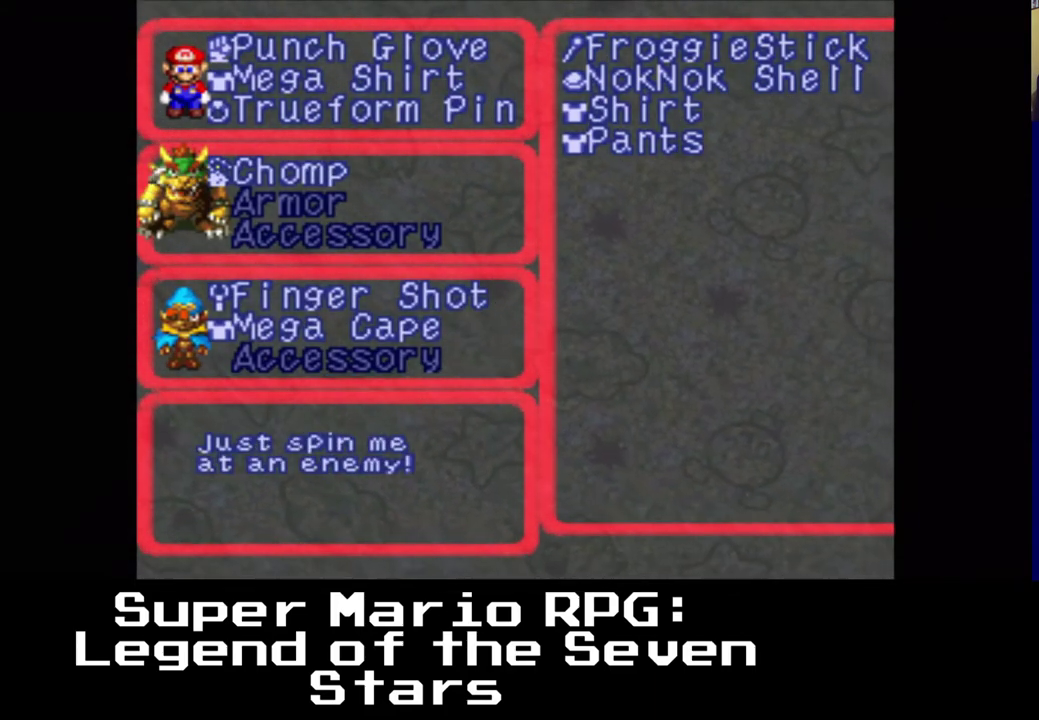
Gameplay with a controller (Xbox layout); each line is a JSON object with the inputs held at the frame after it. "events" lists button and stick changes between this image and that frame as [ms after this image, input, new state], when the widget could be followed in between.
{"buttons": [], "left_stick": "center", "right_stick": "center", "events": [[283, "A", "down"], [450, "A", "up"]]}
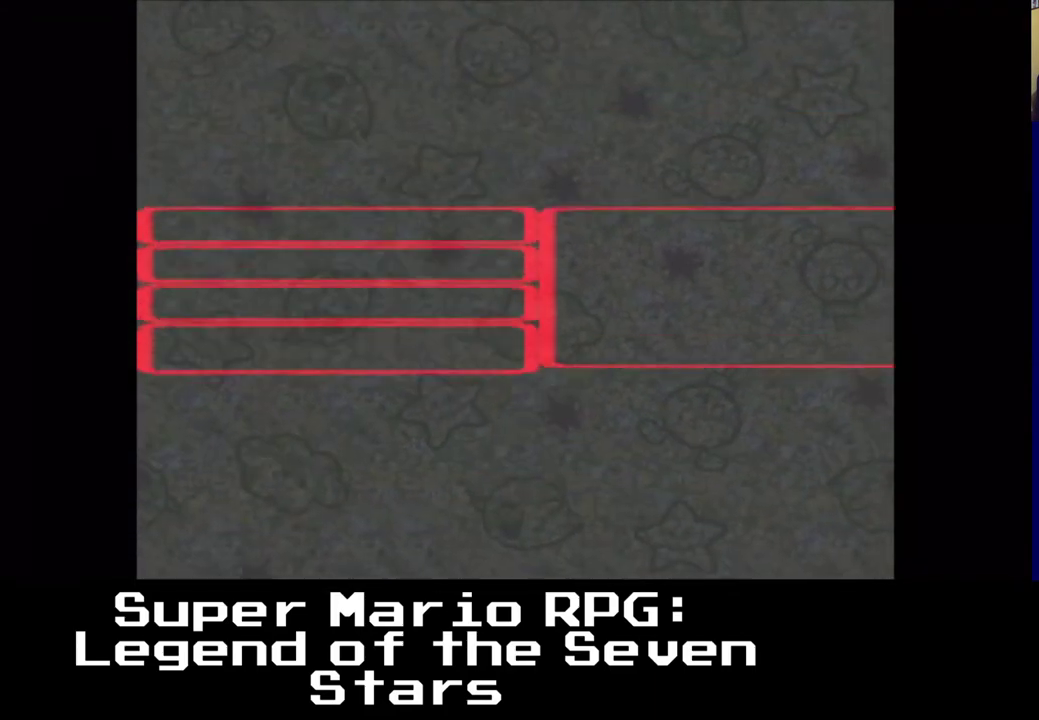
{"buttons": [], "left_stick": "center", "right_stick": "center", "events": []}
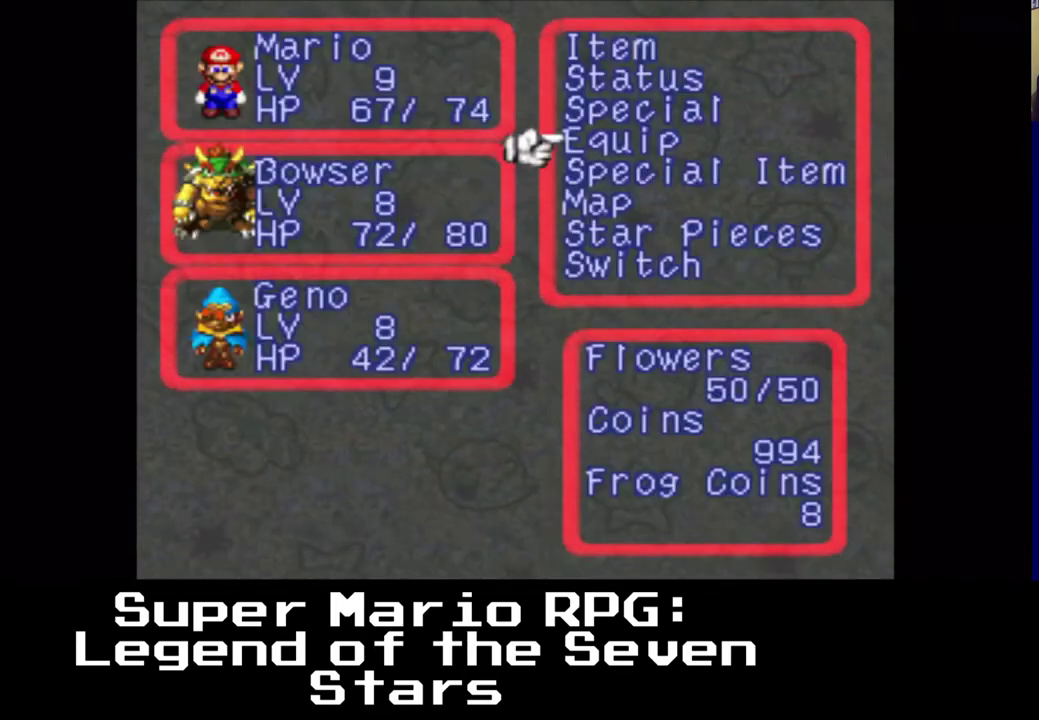
{"buttons": [], "left_stick": "center", "right_stick": "center", "events": [[133, "A", "down"], [300, "A", "up"]]}
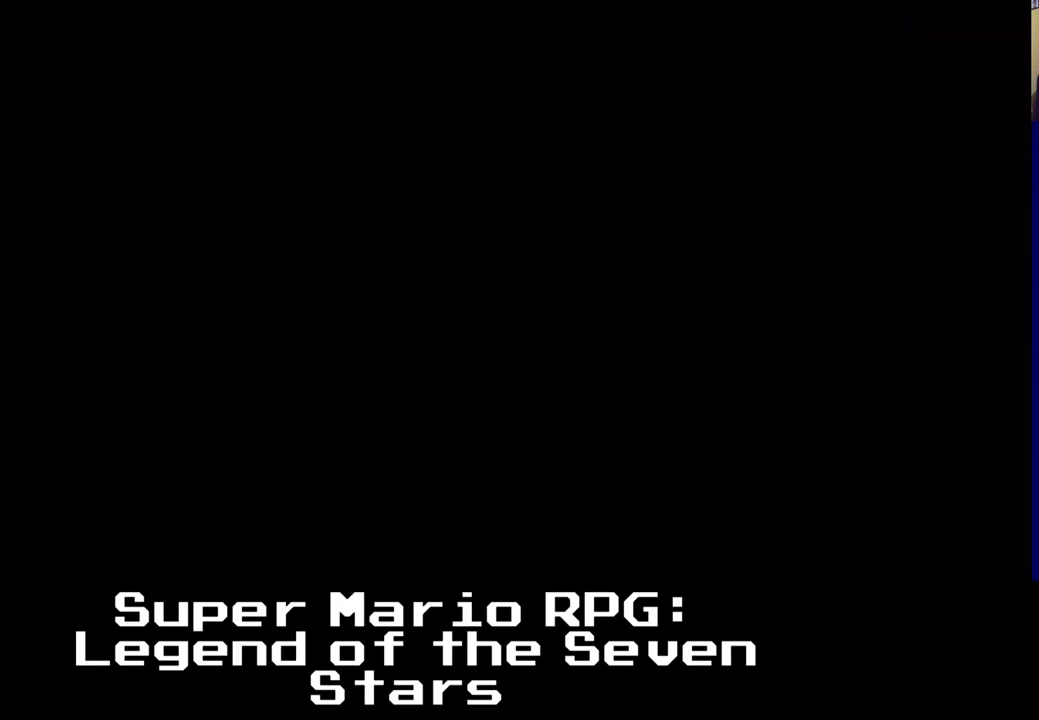
{"buttons": [], "left_stick": "center", "right_stick": "center", "events": []}
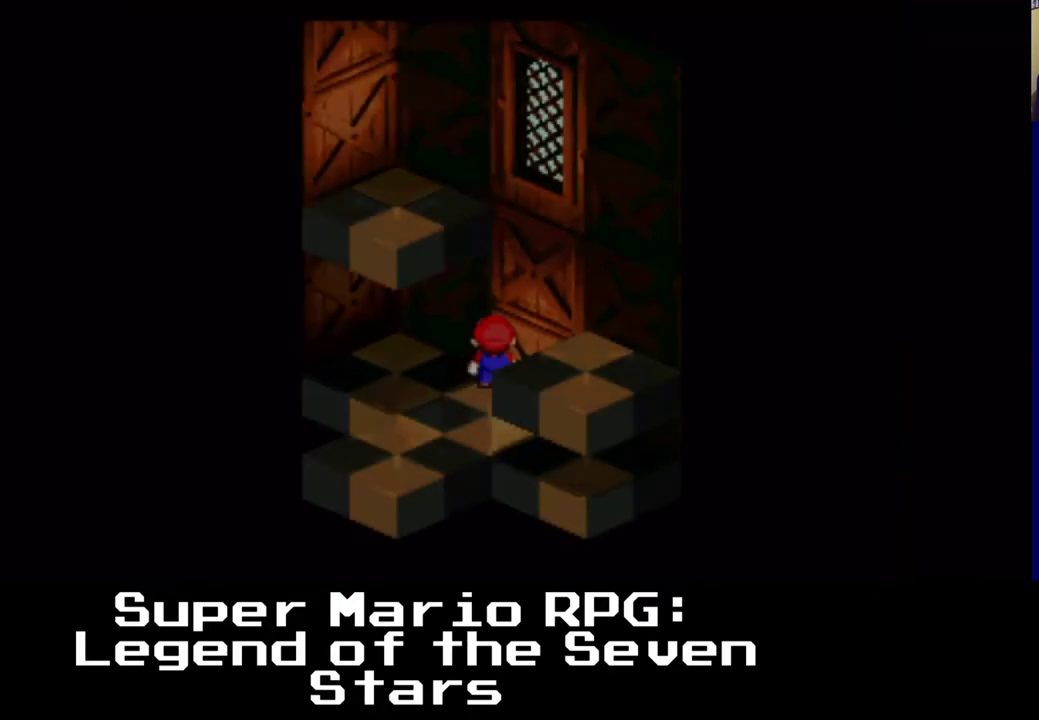
{"buttons": [], "left_stick": "center", "right_stick": "center", "events": []}
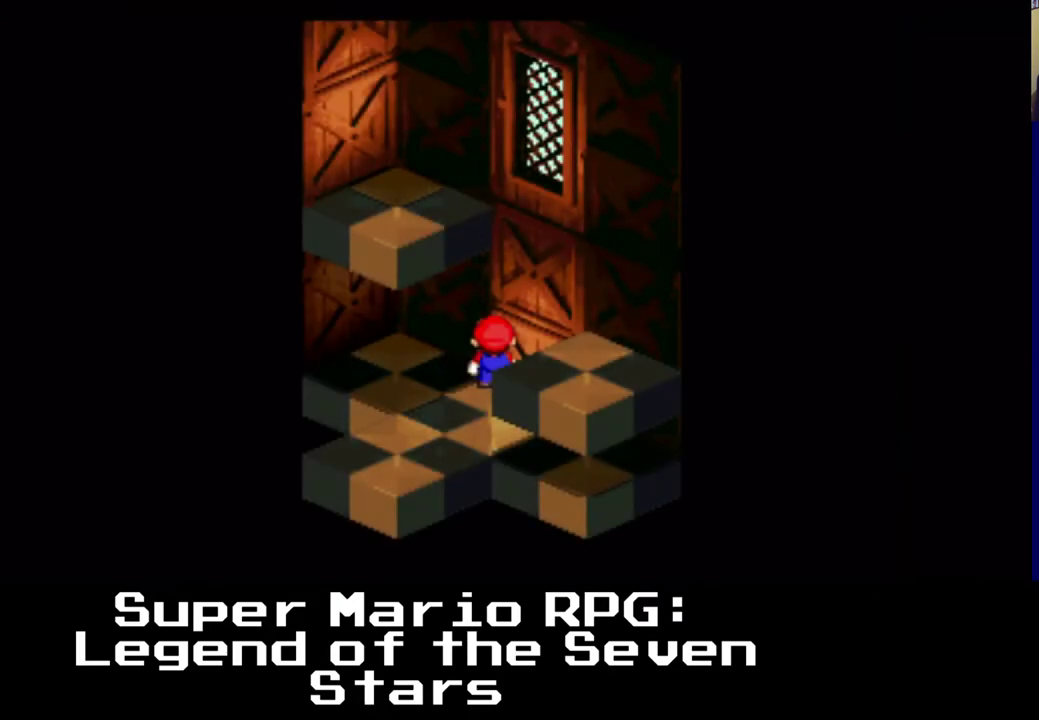
{"buttons": ["X", "DPAD_DOWN", "DPAD_LEFT"], "left_stick": "center", "right_stick": "center", "events": [[367, "X", "down"], [433, "DPAD_DOWN", "down"], [433, "DPAD_LEFT", "down"]]}
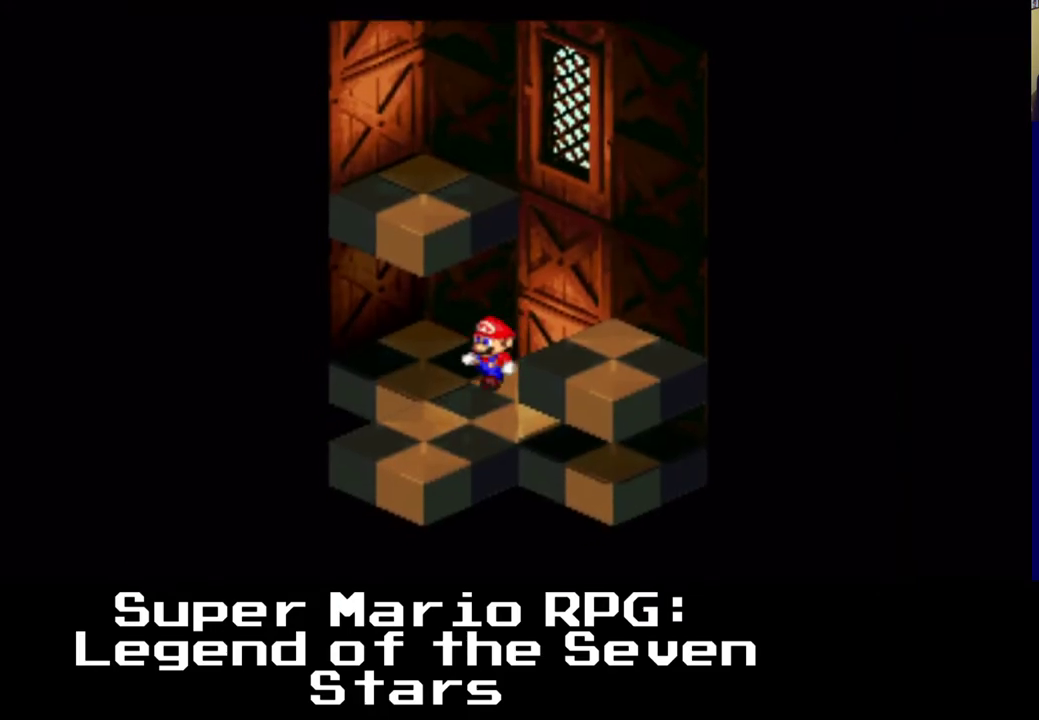
{"buttons": ["X", "DPAD_DOWN", "DPAD_LEFT"], "left_stick": "center", "right_stick": "center", "events": []}
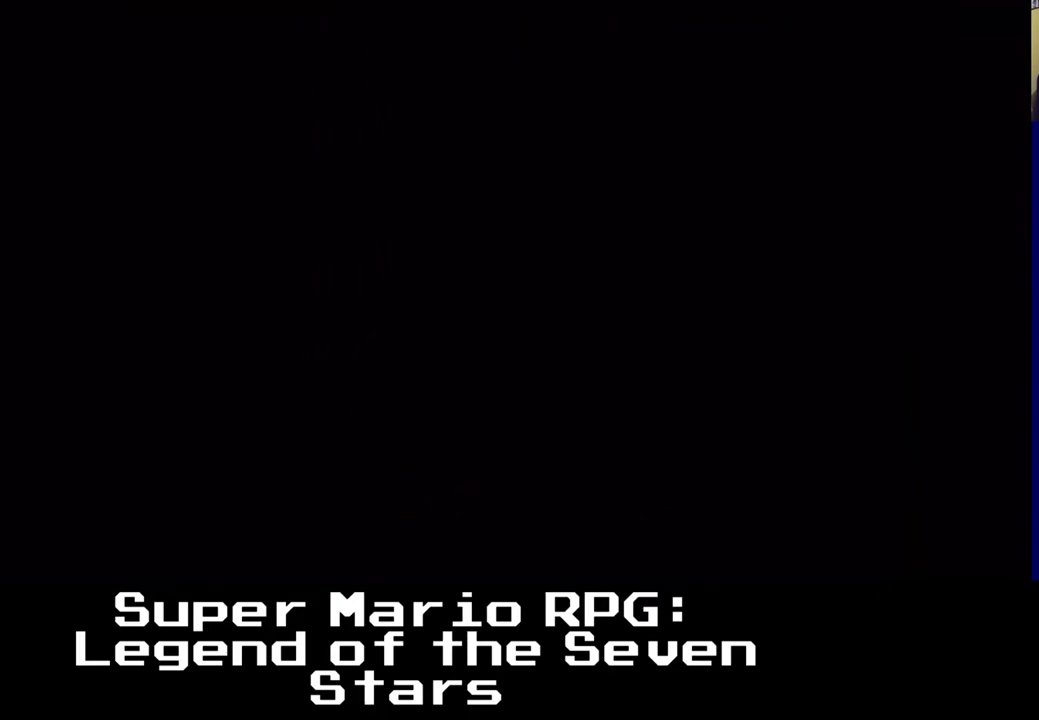
{"buttons": ["X"], "left_stick": "center", "right_stick": "center", "events": [[300, "DPAD_LEFT", "up"], [350, "DPAD_DOWN", "up"]]}
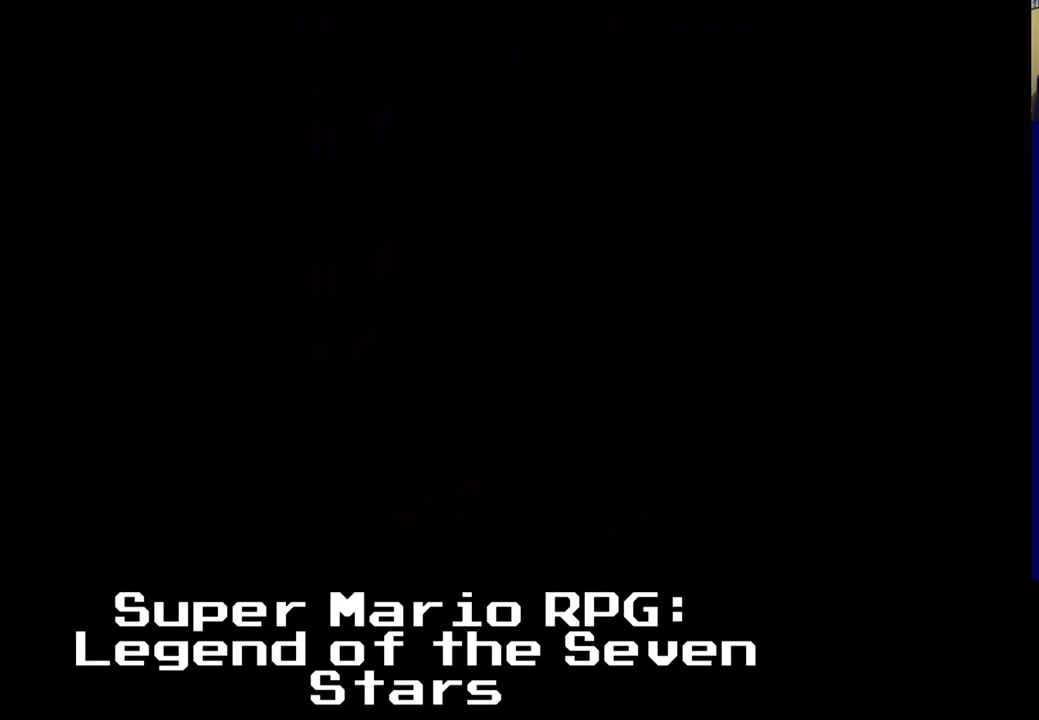
{"buttons": [], "left_stick": "center", "right_stick": "center", "events": [[17, "X", "up"]]}
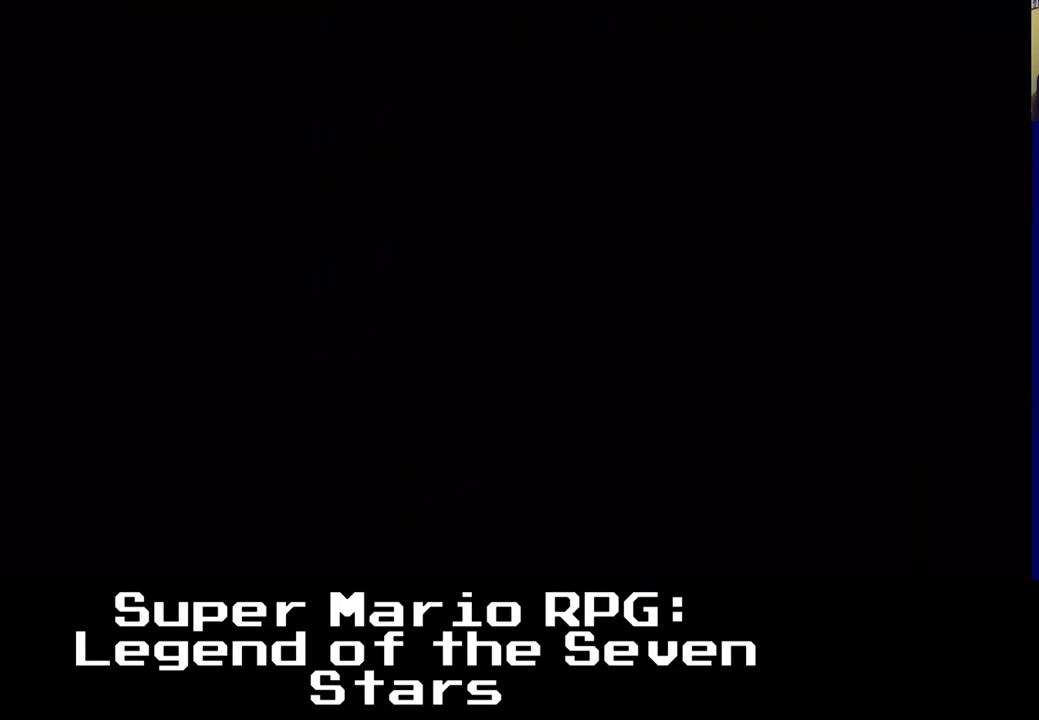
{"buttons": [], "left_stick": "center", "right_stick": "center", "events": []}
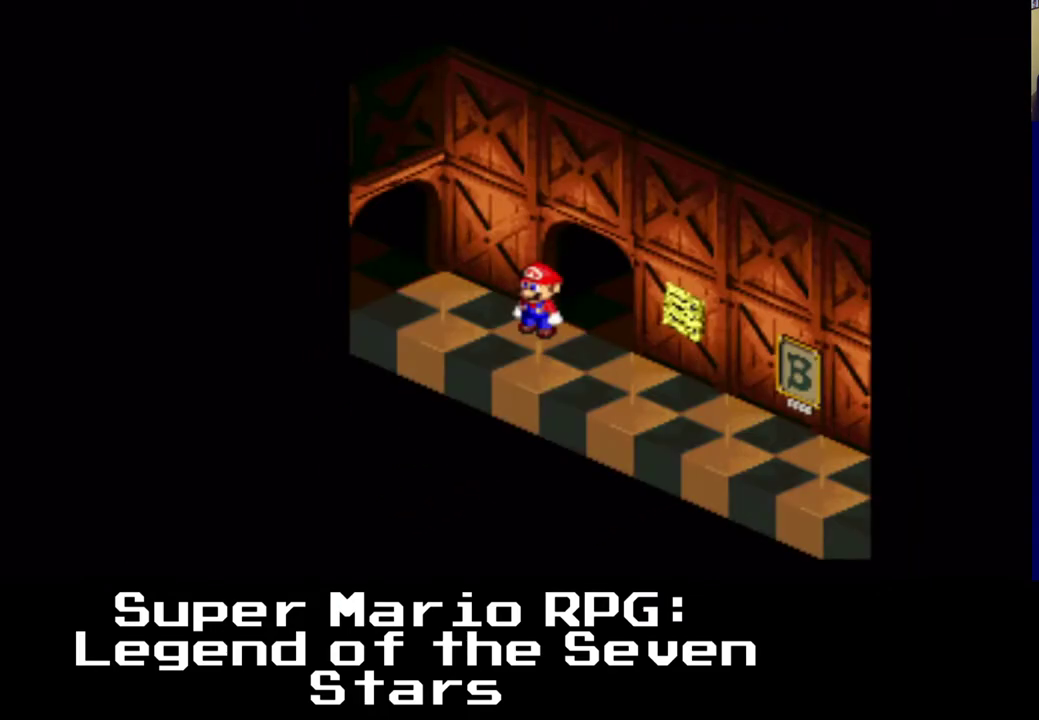
{"buttons": [], "left_stick": "center", "right_stick": "center", "events": []}
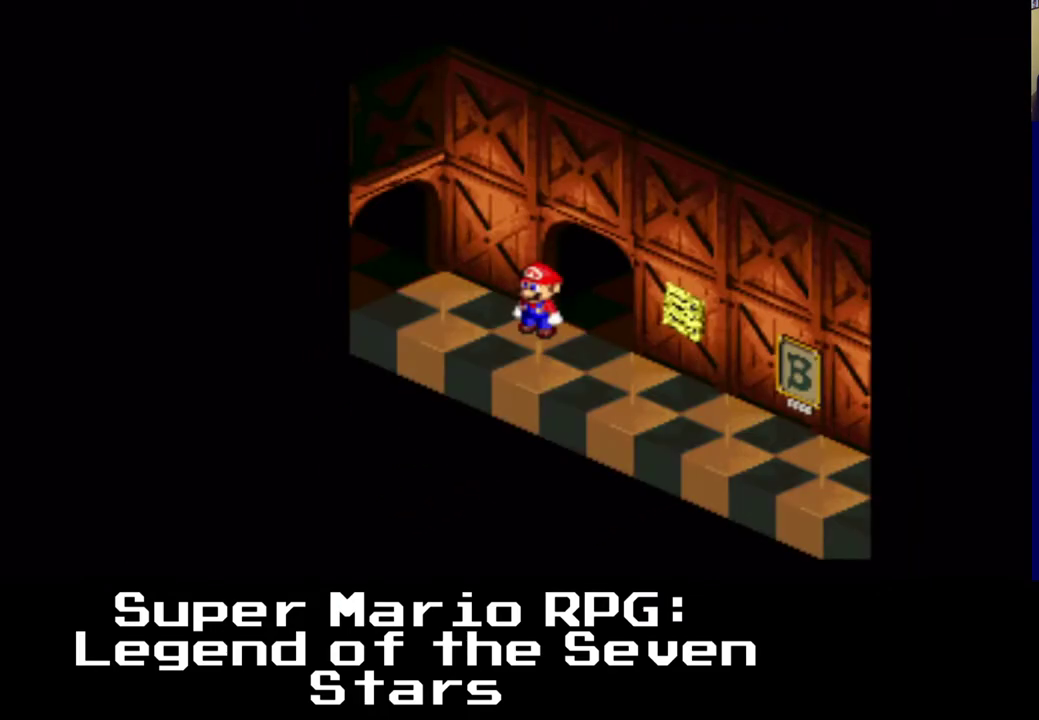
{"buttons": ["X", "DPAD_DOWN", "DPAD_RIGHT"], "left_stick": "center", "right_stick": "center", "events": [[83, "X", "down"], [200, "DPAD_DOWN", "down"], [350, "DPAD_RIGHT", "down"]]}
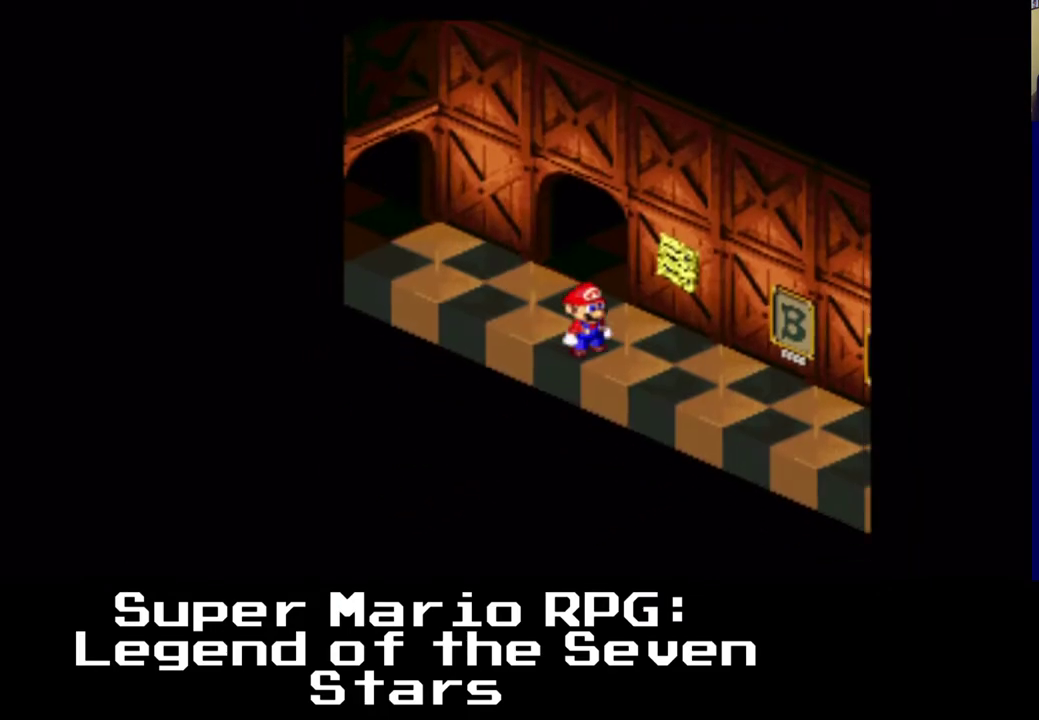
{"buttons": ["X", "DPAD_DOWN", "DPAD_RIGHT"], "left_stick": "center", "right_stick": "center", "events": []}
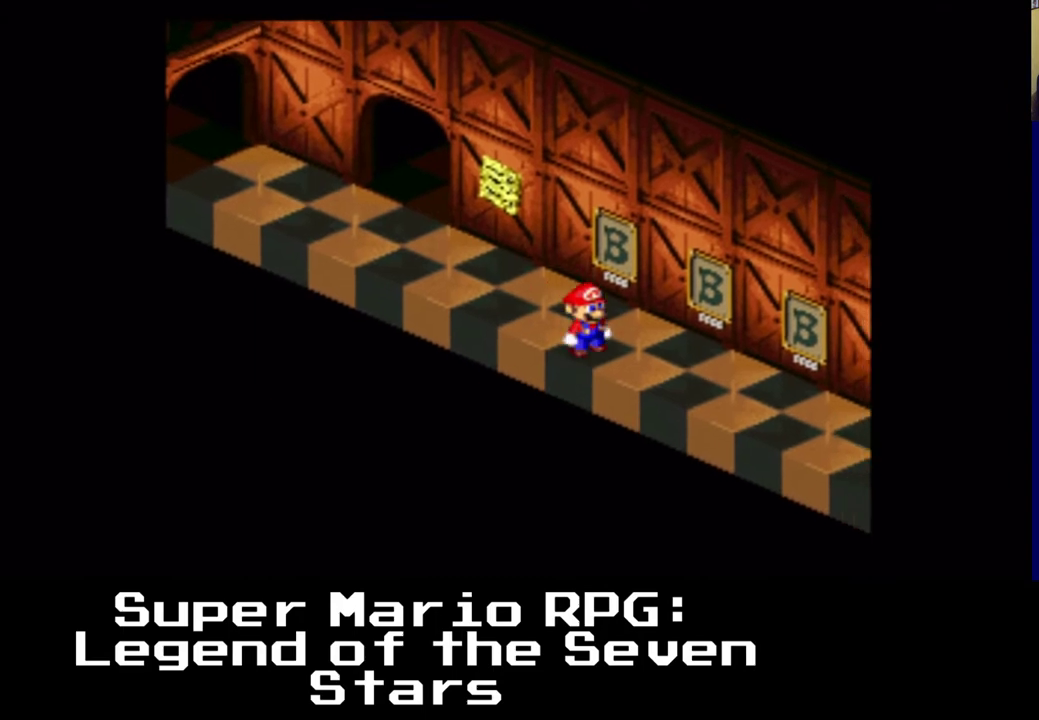
{"buttons": ["X", "DPAD_RIGHT"], "left_stick": "center", "right_stick": "center", "events": [[267, "DPAD_DOWN", "up"]]}
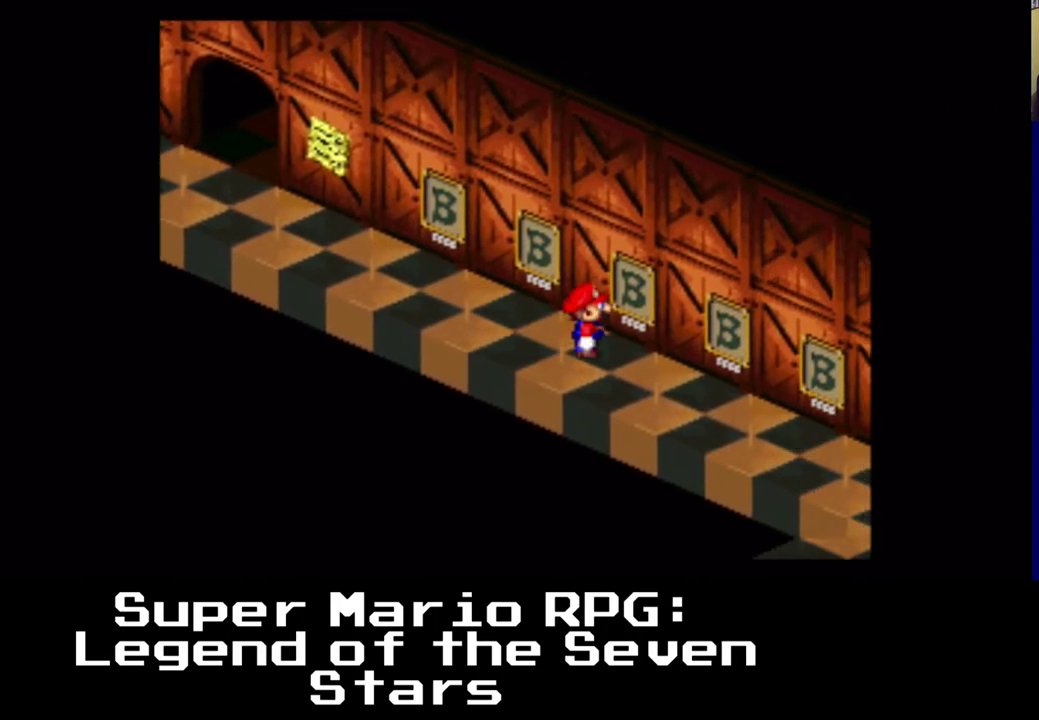
{"buttons": ["X", "DPAD_DOWN", "DPAD_RIGHT"], "left_stick": "center", "right_stick": "center", "events": [[83, "DPAD_DOWN", "down"]]}